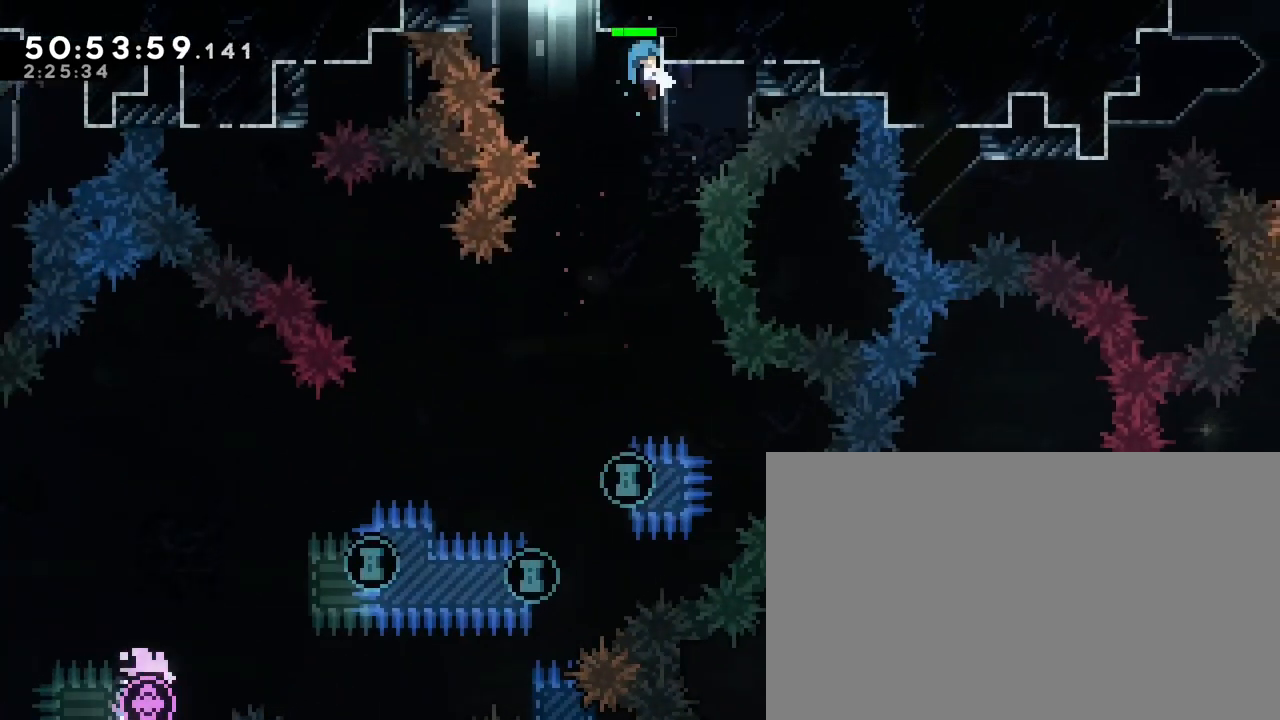
Gameplay with a controller (Xbox layout); each line is a JSON object with the inputs held at the frame after it (dt_ms = milliseconds from this image to that frame). "events" lists button and stick changes between this image and that frame as [ms after this image, input, new state], when the widget could be followed in between. Not read: L1 L2 L3 R1 R2 R3 SELECT START X Y.
{"dt_ms": 500, "buttons": [], "left_stick": "left", "right_stick": "right", "events": [[183, "left_stick", "left"]]}
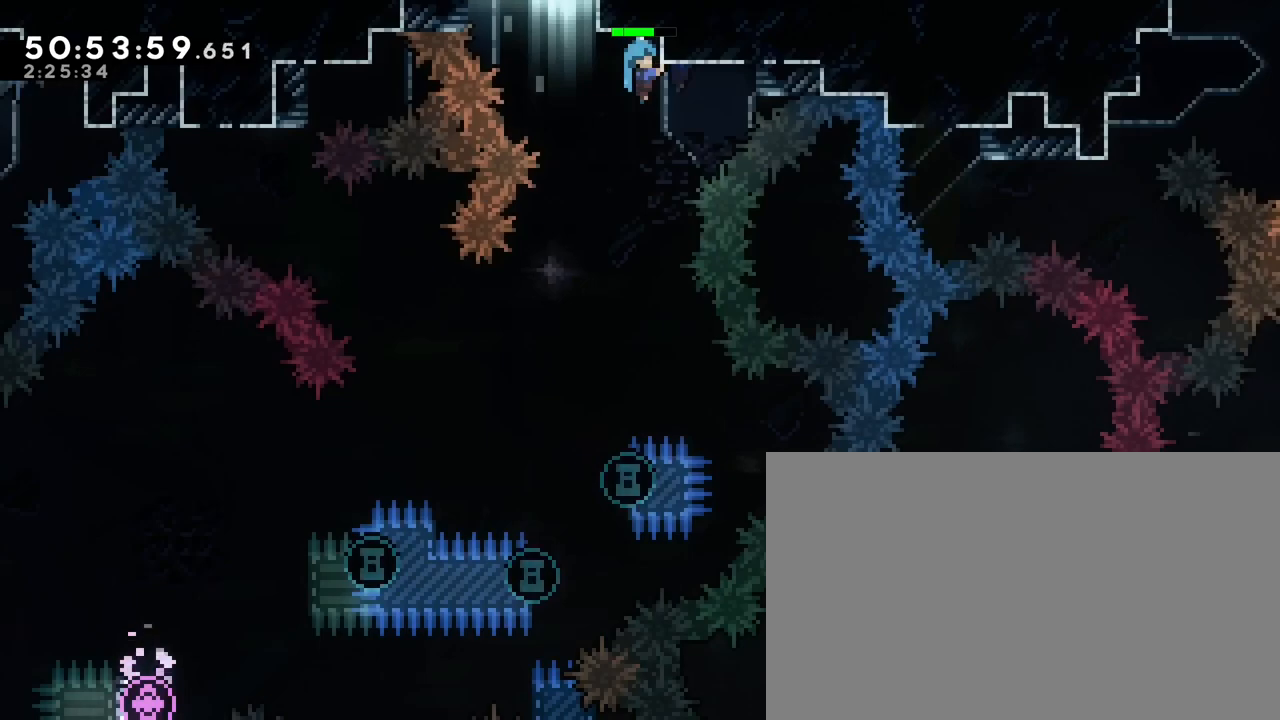
{"dt_ms": 500, "buttons": [], "left_stick": "left", "right_stick": "right", "events": []}
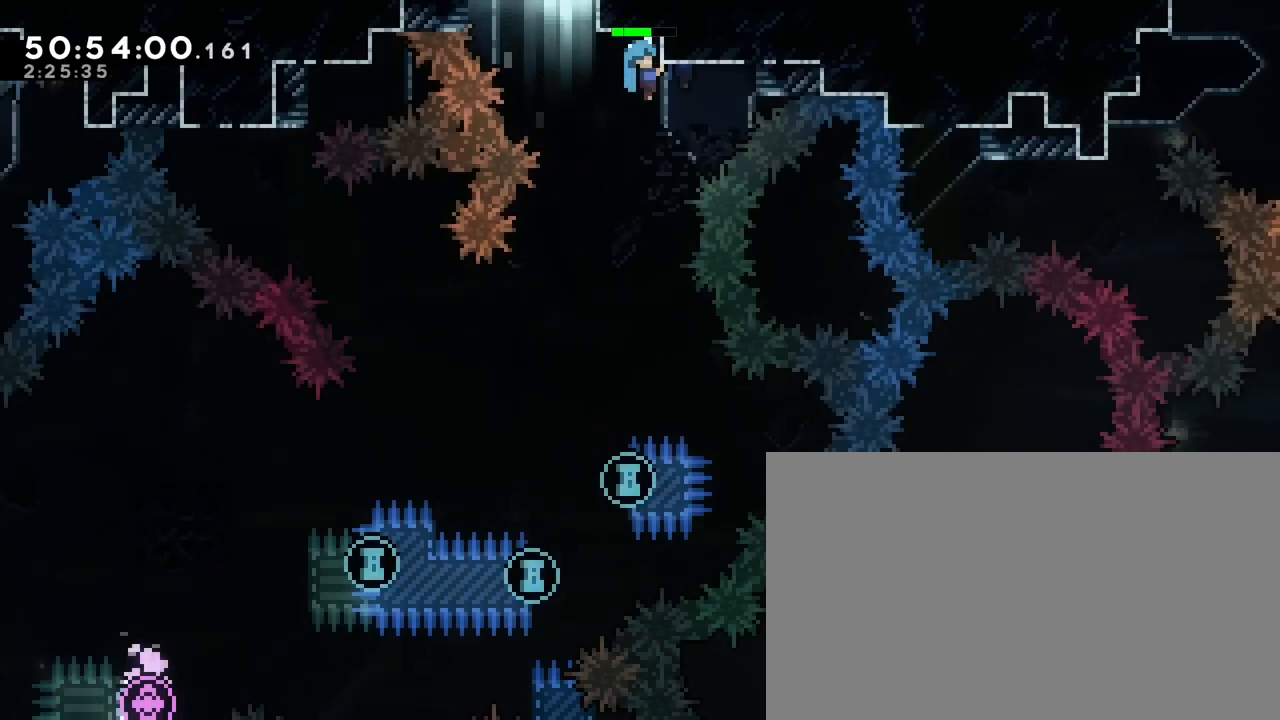
{"dt_ms": 500, "buttons": [], "left_stick": "left", "right_stick": "up-right", "events": [[150, "right_stick", "up-right"]]}
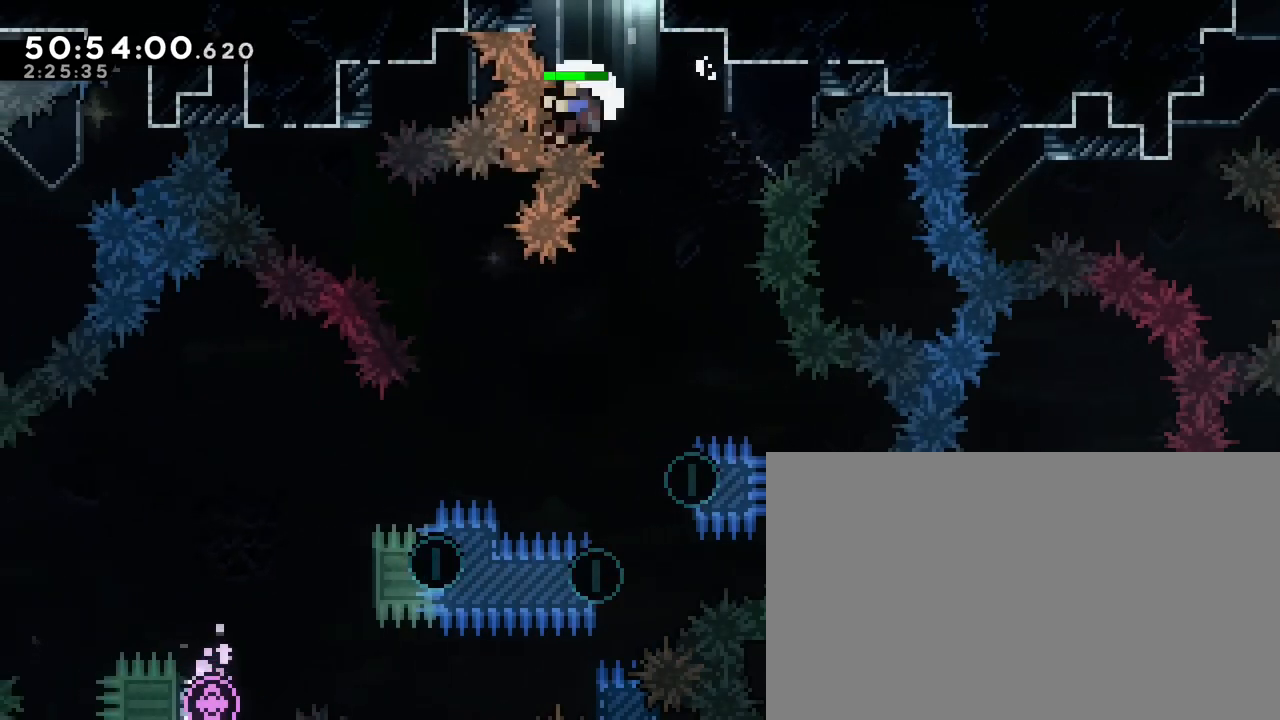
{"dt_ms": 500, "buttons": [], "left_stick": "center", "right_stick": "center", "events": [[183, "left_stick", "center"], [217, "right_stick", "center"]]}
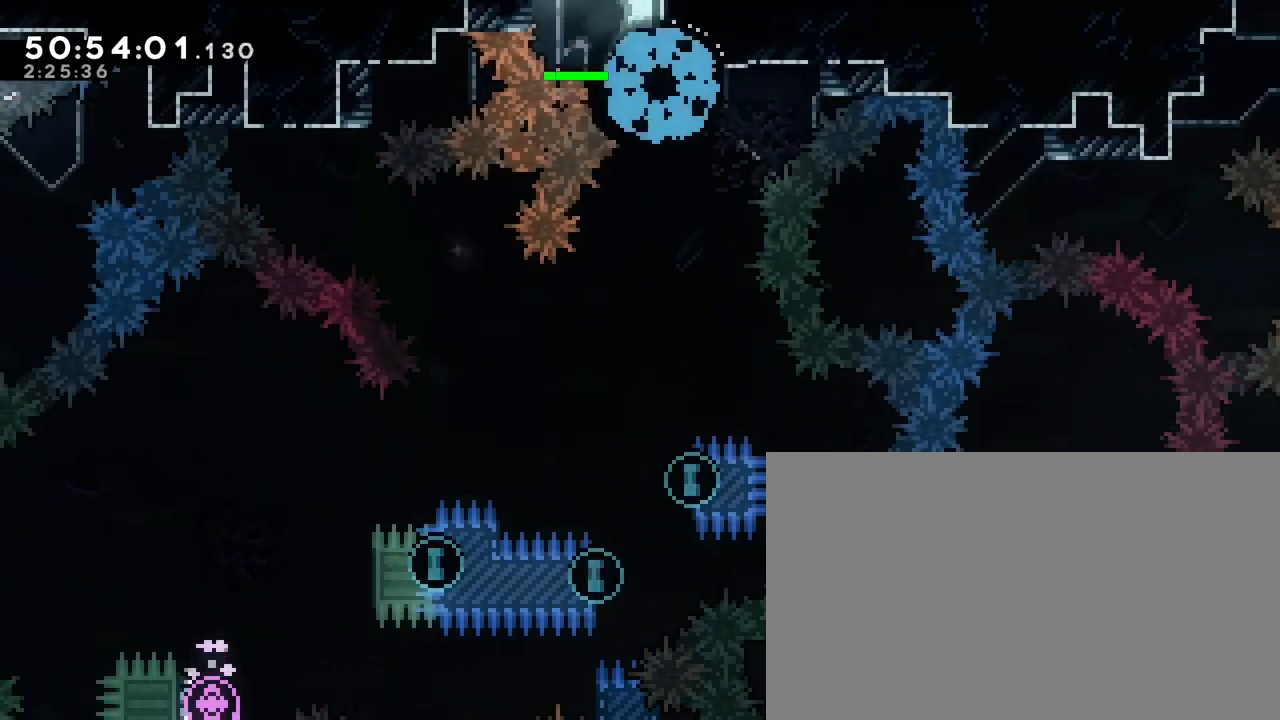
{"dt_ms": 500, "buttons": ["A", "B"], "left_stick": "center", "right_stick": "center", "events": [[83, "right_stick", "right"], [383, "right_stick", "center"], [450, "A", "down"], [483, "B", "down"]]}
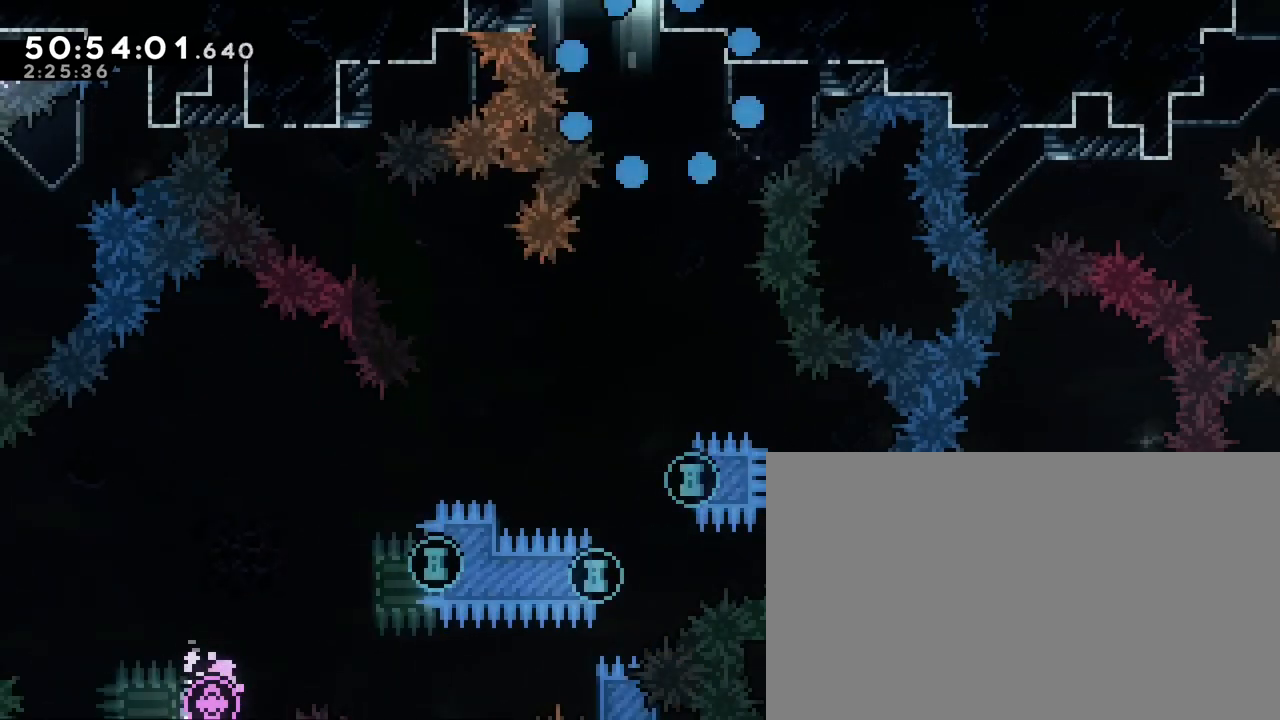
{"dt_ms": 500, "buttons": [], "left_stick": "right", "right_stick": "center", "events": [[50, "left_stick", "left"], [167, "left_stick", "center"], [183, "A", "up"], [367, "B", "up"], [467, "left_stick", "right"]]}
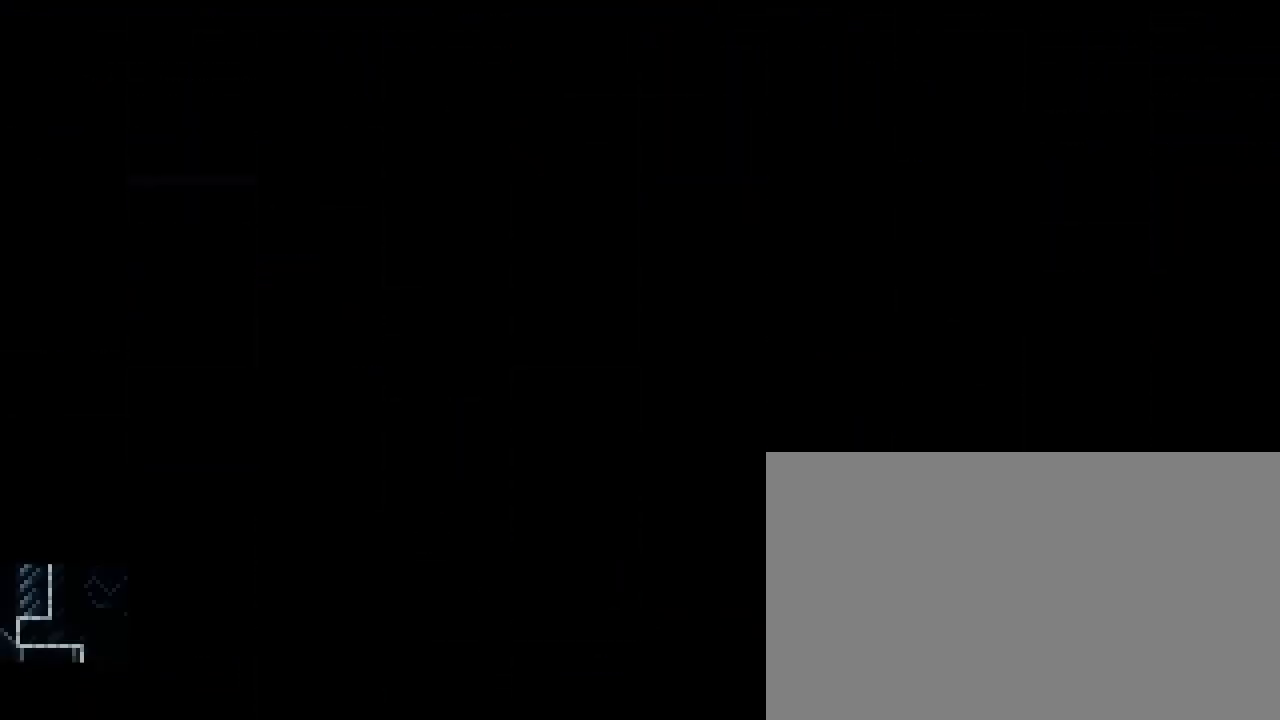
{"dt_ms": 500, "buttons": [], "left_stick": "center", "right_stick": "center", "events": [[183, "left_stick", "center"]]}
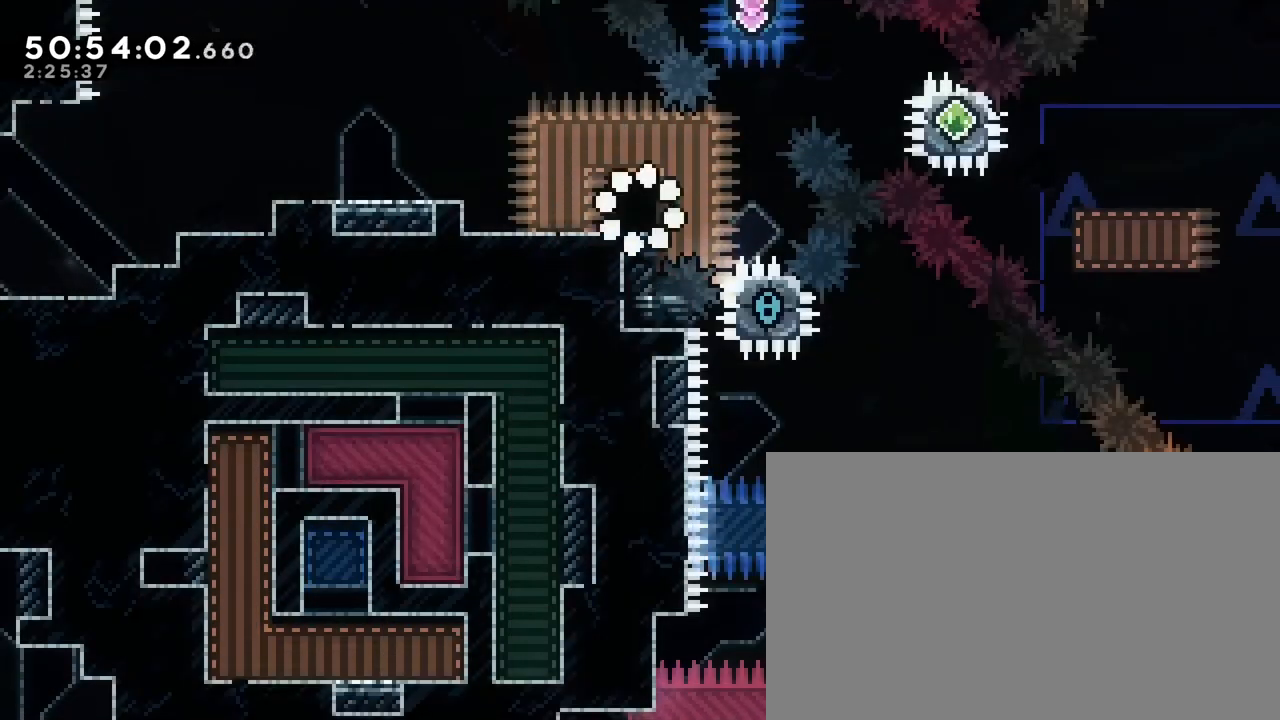
{"dt_ms": 500, "buttons": [], "left_stick": "center", "right_stick": "center", "events": []}
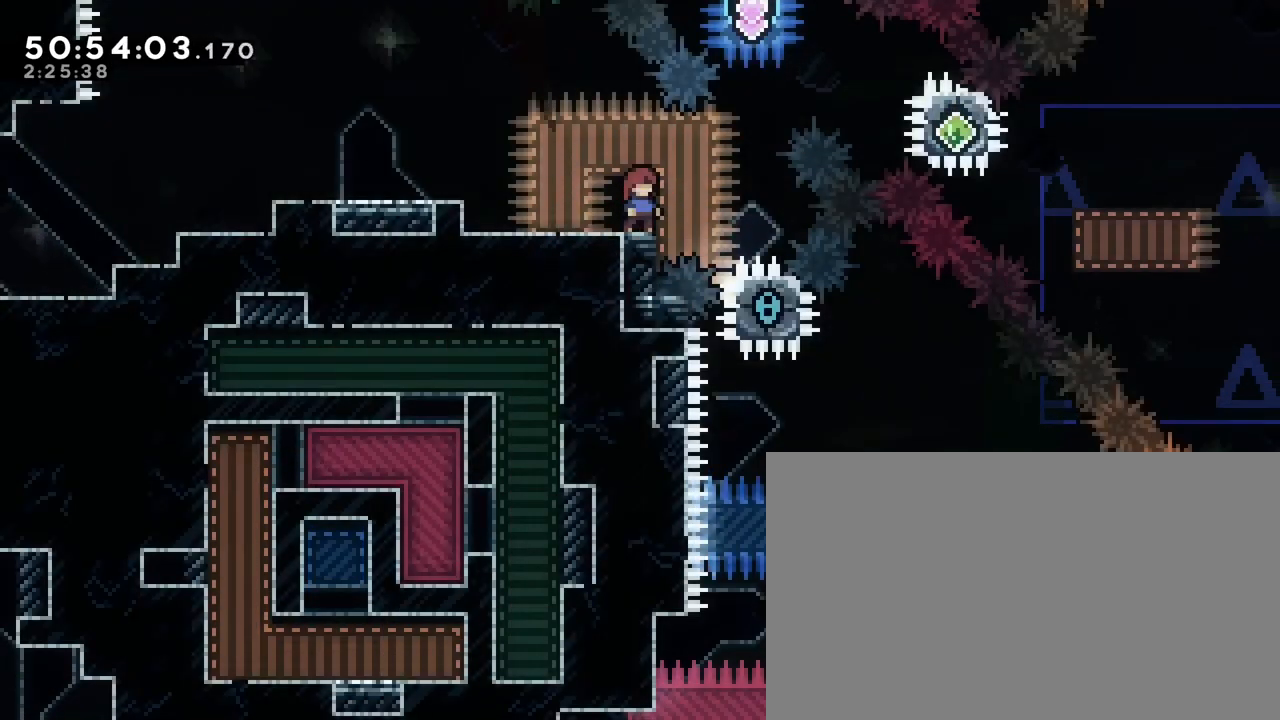
{"dt_ms": 500, "buttons": [], "left_stick": "center", "right_stick": "center", "events": []}
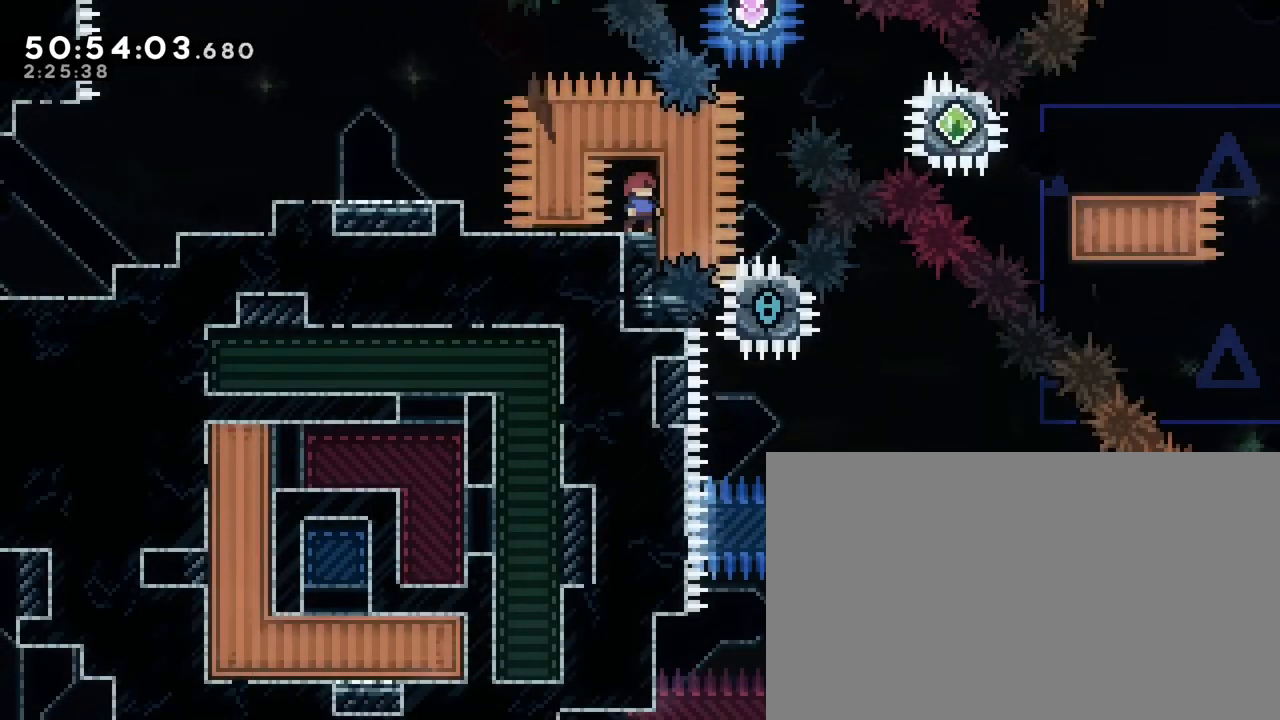
{"dt_ms": 500, "buttons": [], "left_stick": "center", "right_stick": "center", "events": [[283, "left_stick", "right"], [417, "left_stick", "center"]]}
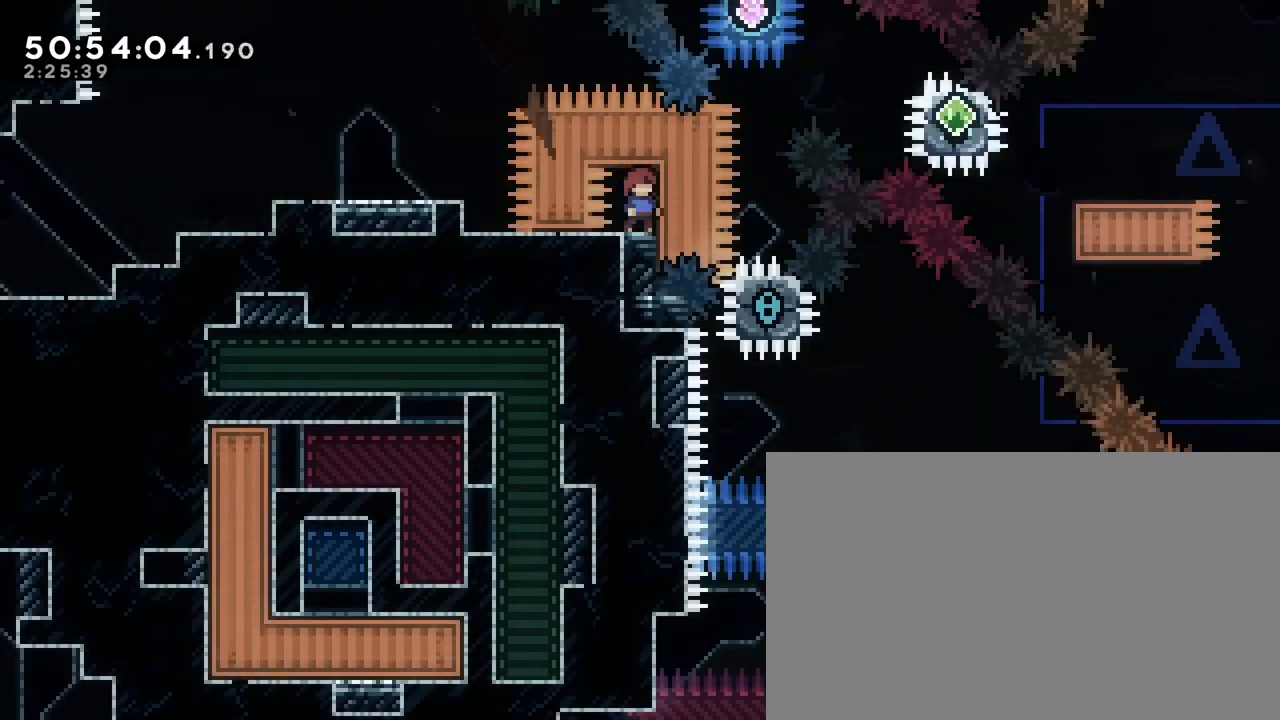
{"dt_ms": 500, "buttons": [], "left_stick": "right", "right_stick": "center", "events": [[483, "left_stick", "right"]]}
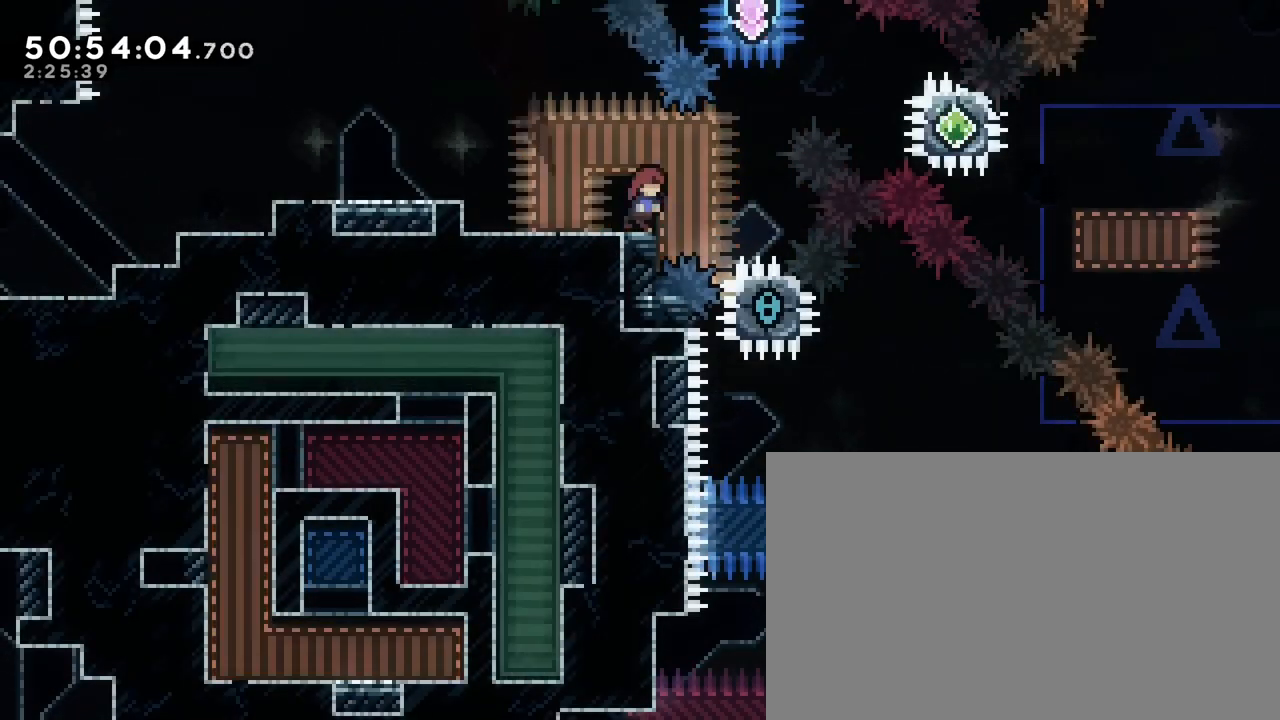
{"dt_ms": 500, "buttons": [], "left_stick": "up", "right_stick": "left", "events": [[33, "right_stick", "up"], [333, "left_stick", "up"], [333, "right_stick", "left"]]}
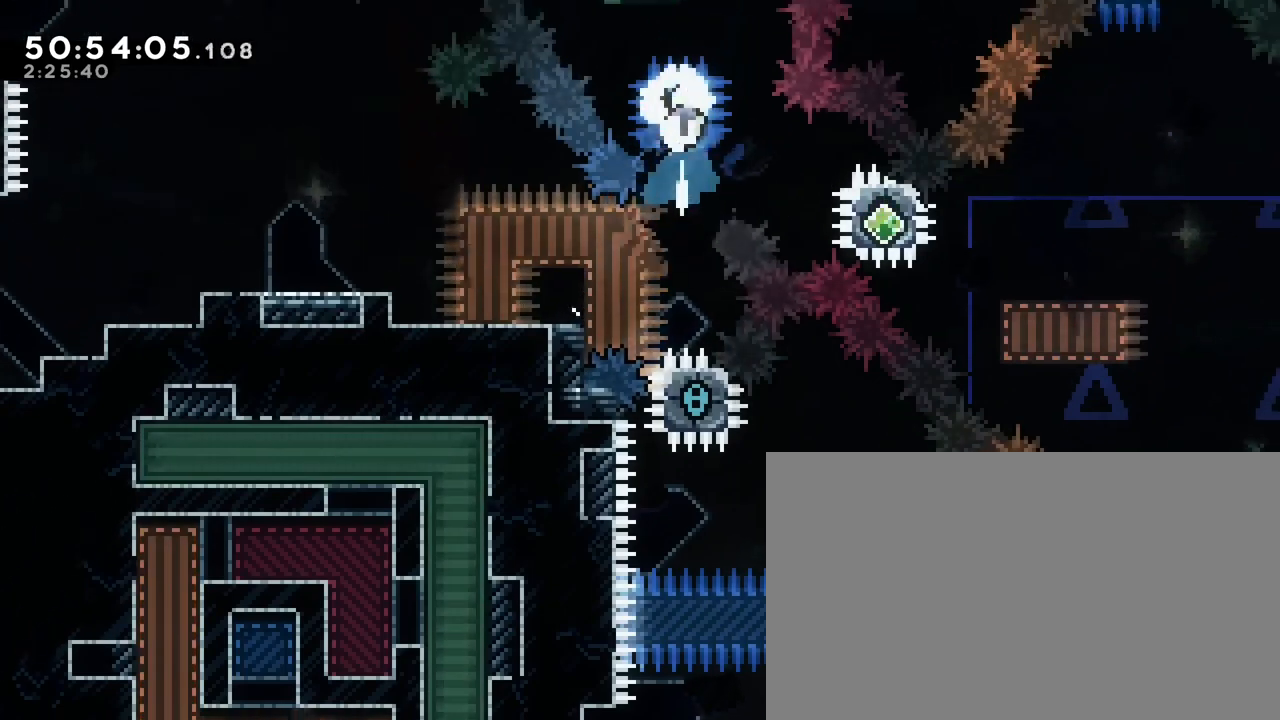
{"dt_ms": 500, "buttons": [], "left_stick": "right", "right_stick": "right", "events": [[117, "right_stick", "up"], [133, "left_stick", "right"], [450, "right_stick", "right"]]}
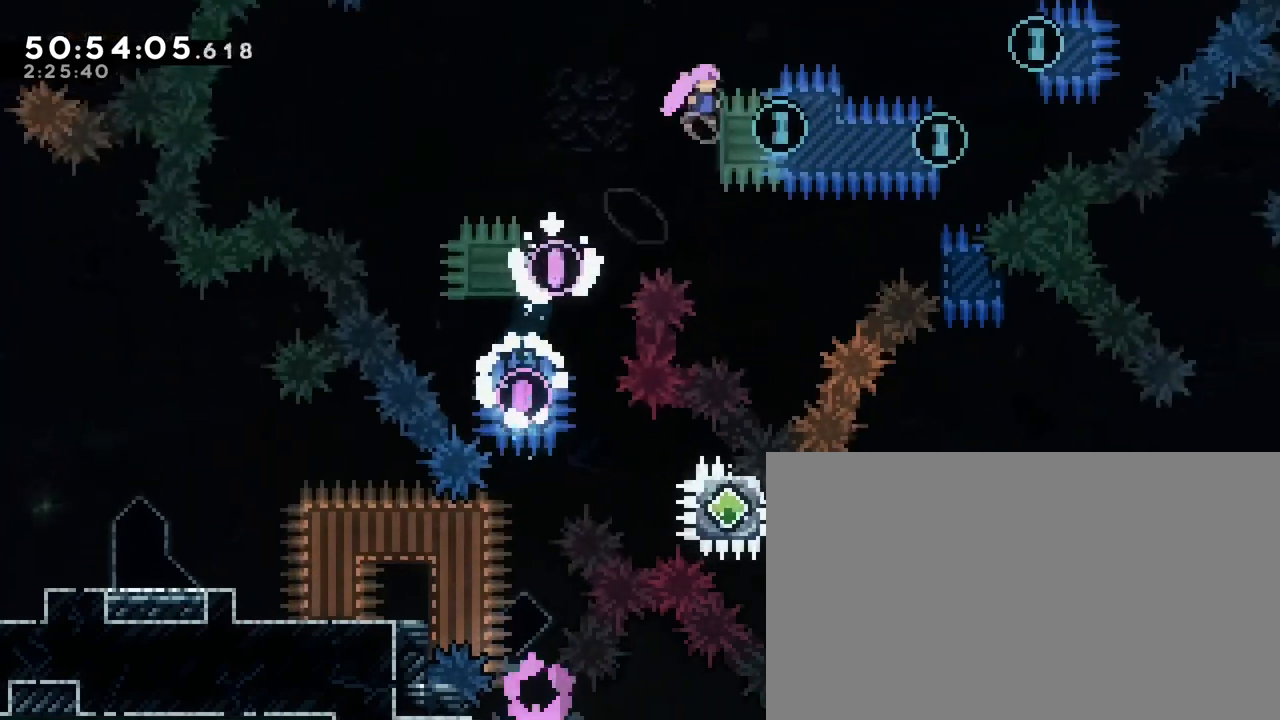
{"dt_ms": 500, "buttons": [], "left_stick": "right", "right_stick": "center", "events": [[83, "right_stick", "up-right"], [483, "right_stick", "center"]]}
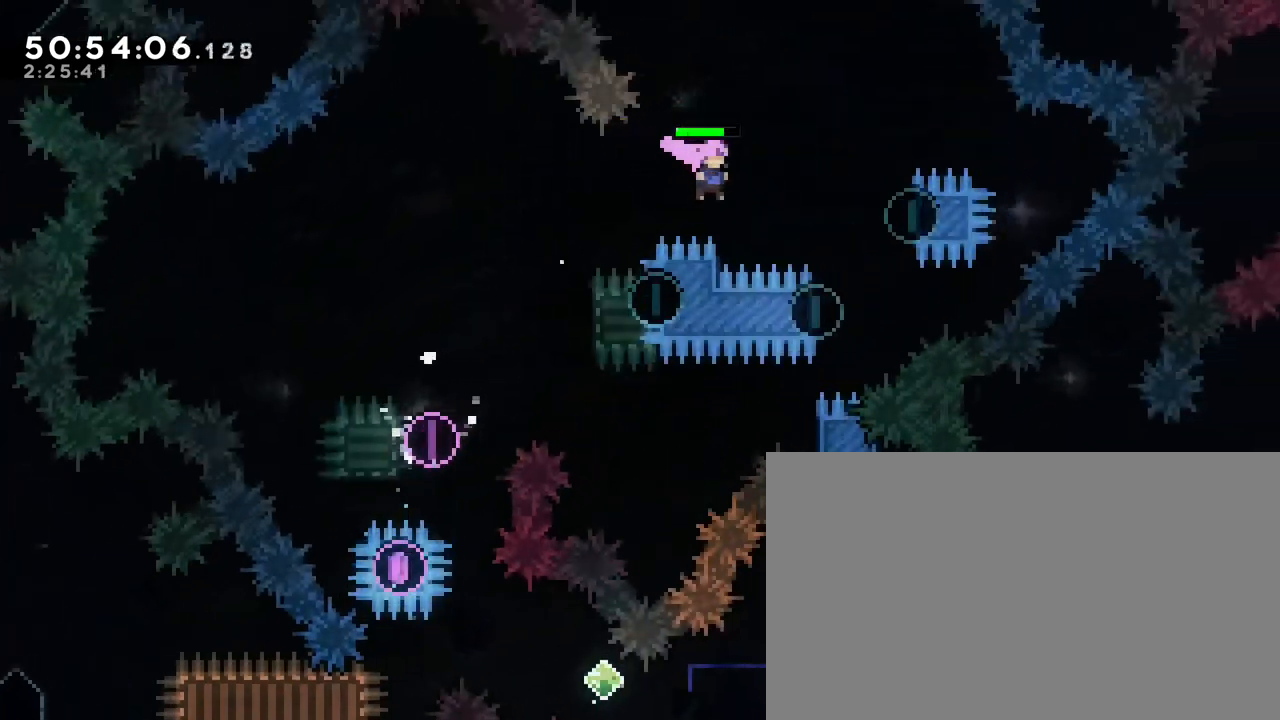
{"dt_ms": 500, "buttons": [], "left_stick": "up", "right_stick": "down-left", "events": [[50, "left_stick", "center"], [100, "right_stick", "up"], [117, "left_stick", "right"], [383, "left_stick", "center"], [450, "right_stick", "center"], [483, "left_stick", "up"], [500, "right_stick", "down-left"]]}
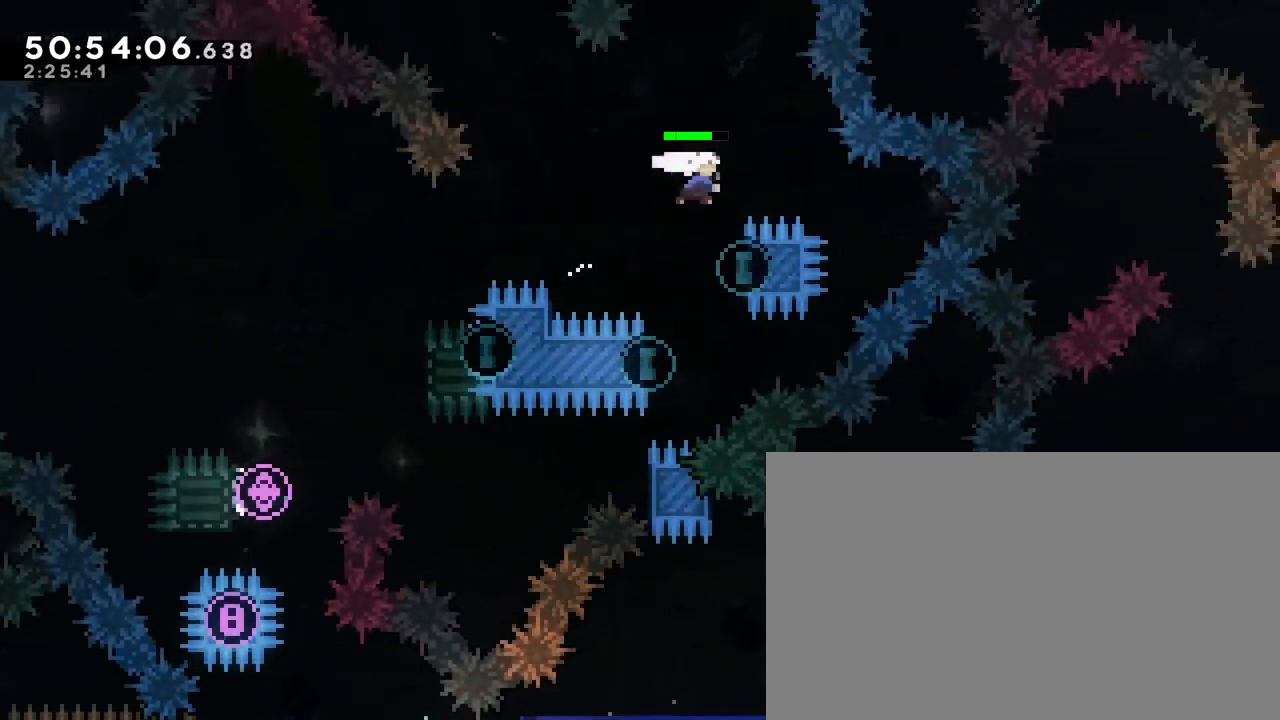
{"dt_ms": 500, "buttons": [], "left_stick": "up", "right_stick": "left", "events": [[67, "right_stick", "left"], [183, "right_stick", "center"], [217, "left_stick", "center"], [400, "left_stick", "up"], [417, "right_stick", "left"]]}
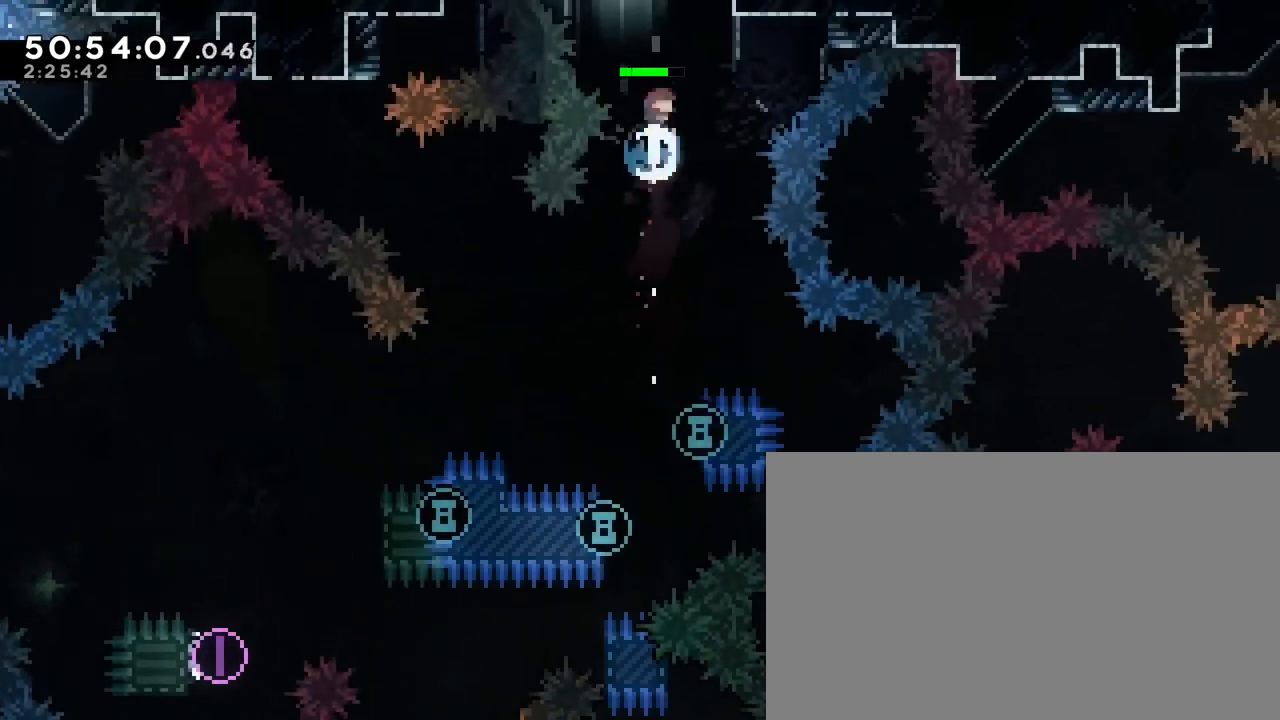
{"dt_ms": 500, "buttons": [], "left_stick": "right", "right_stick": "up-right", "events": [[67, "right_stick", "center"], [133, "left_stick", "center"], [200, "left_stick", "right"], [233, "right_stick", "right"], [467, "right_stick", "up-right"]]}
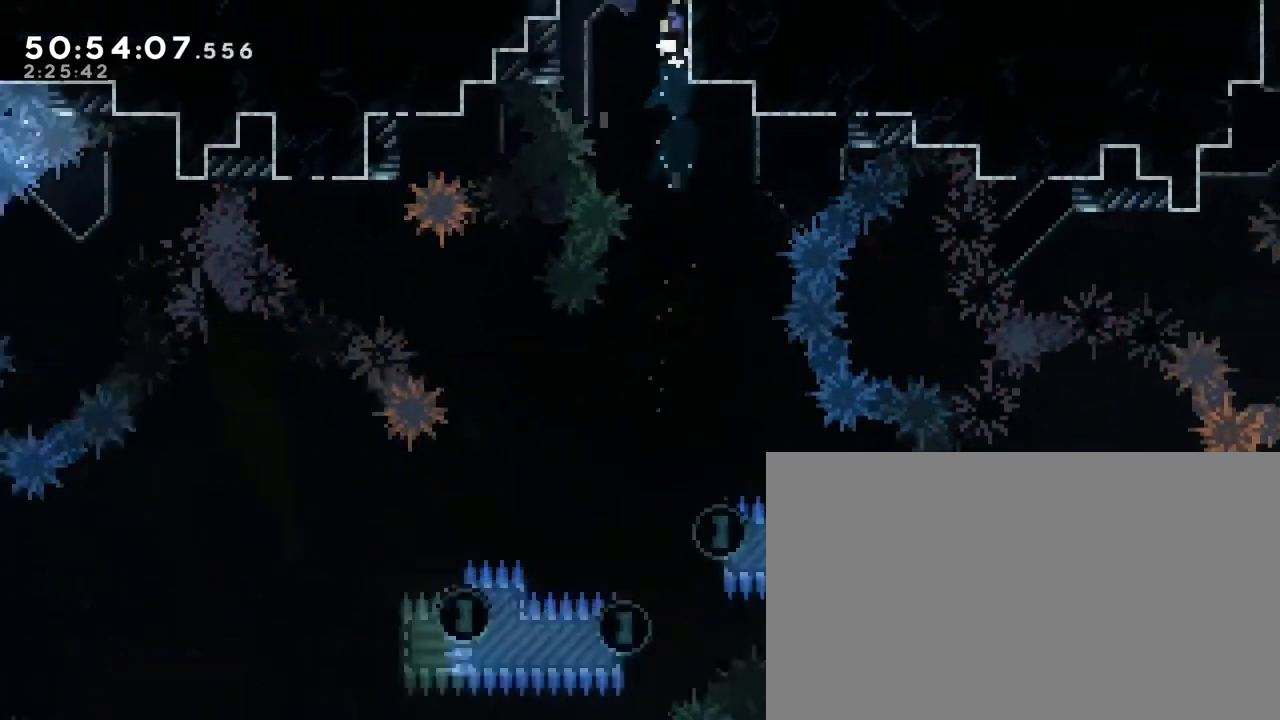
{"dt_ms": 500, "buttons": [], "left_stick": "center", "right_stick": "center", "events": [[467, "right_stick", "center"], [483, "left_stick", "center"]]}
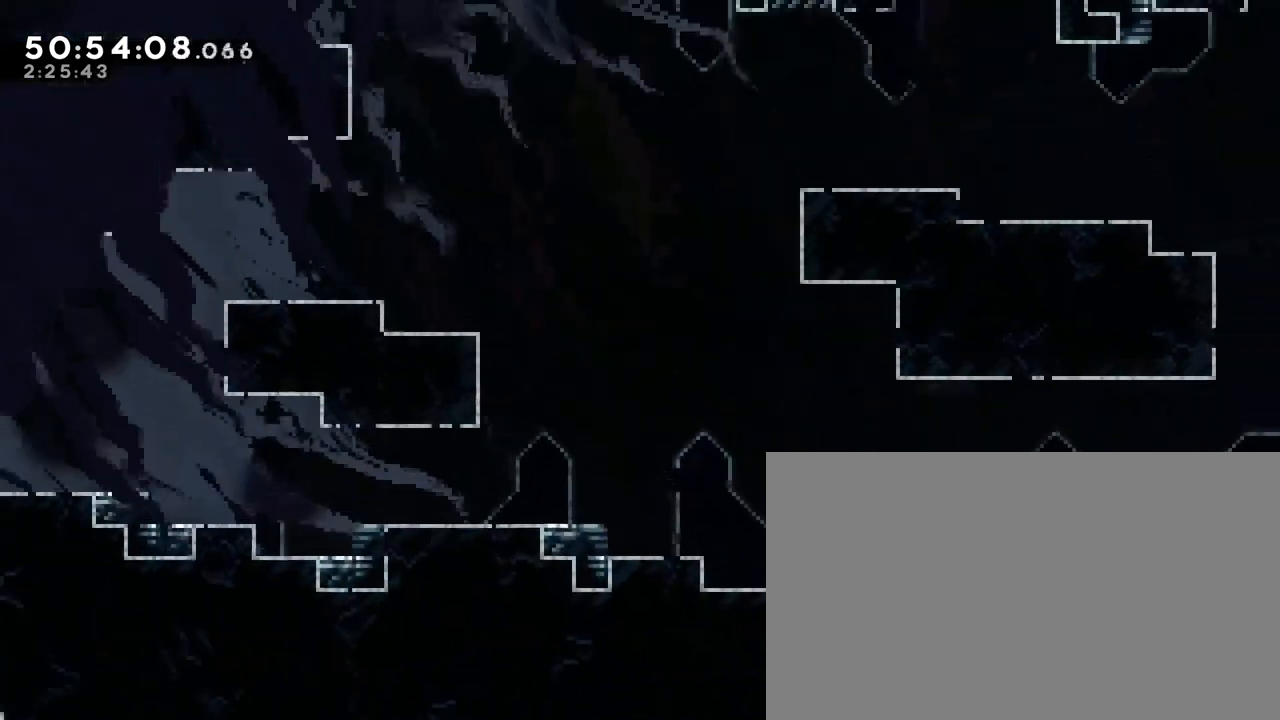
{"dt_ms": 500, "buttons": [], "left_stick": "left", "right_stick": "up", "events": [[250, "left_stick", "left"], [250, "right_stick", "up"]]}
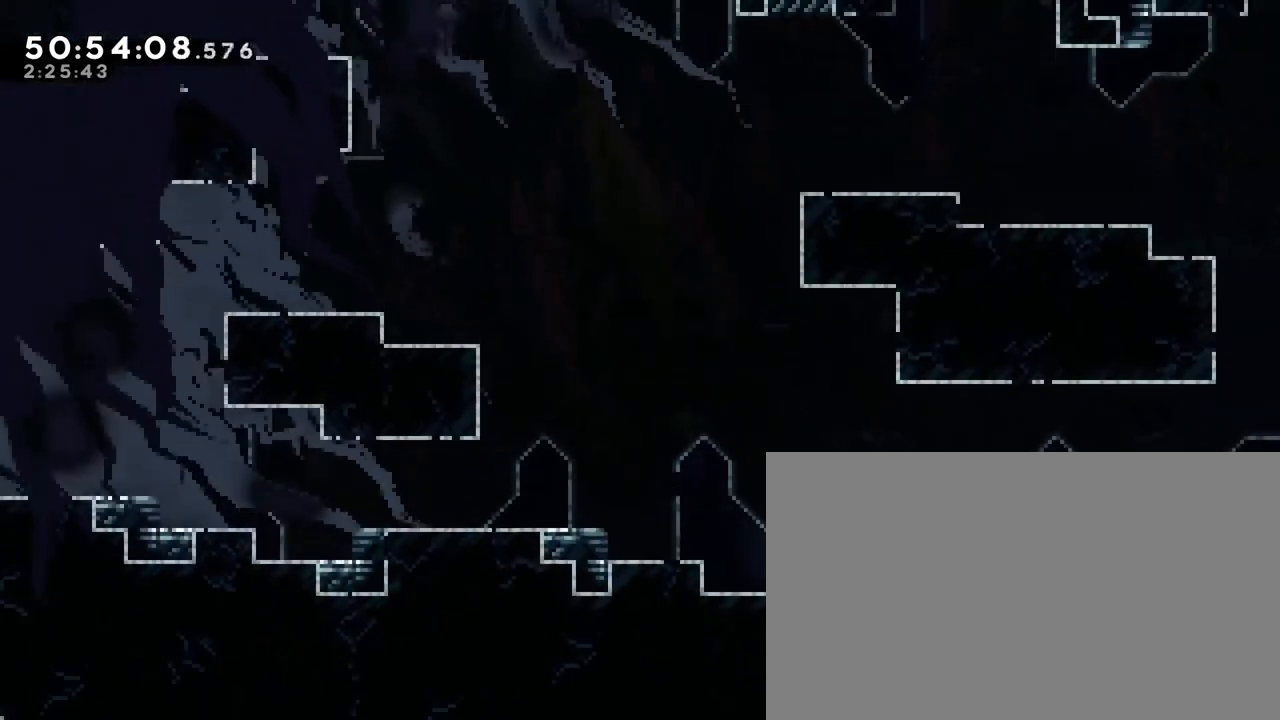
{"dt_ms": 500, "buttons": [], "left_stick": "down-left", "right_stick": "up-right", "events": [[117, "right_stick", "center"], [200, "left_stick", "center"], [317, "left_stick", "down-left"], [317, "right_stick", "up-right"]]}
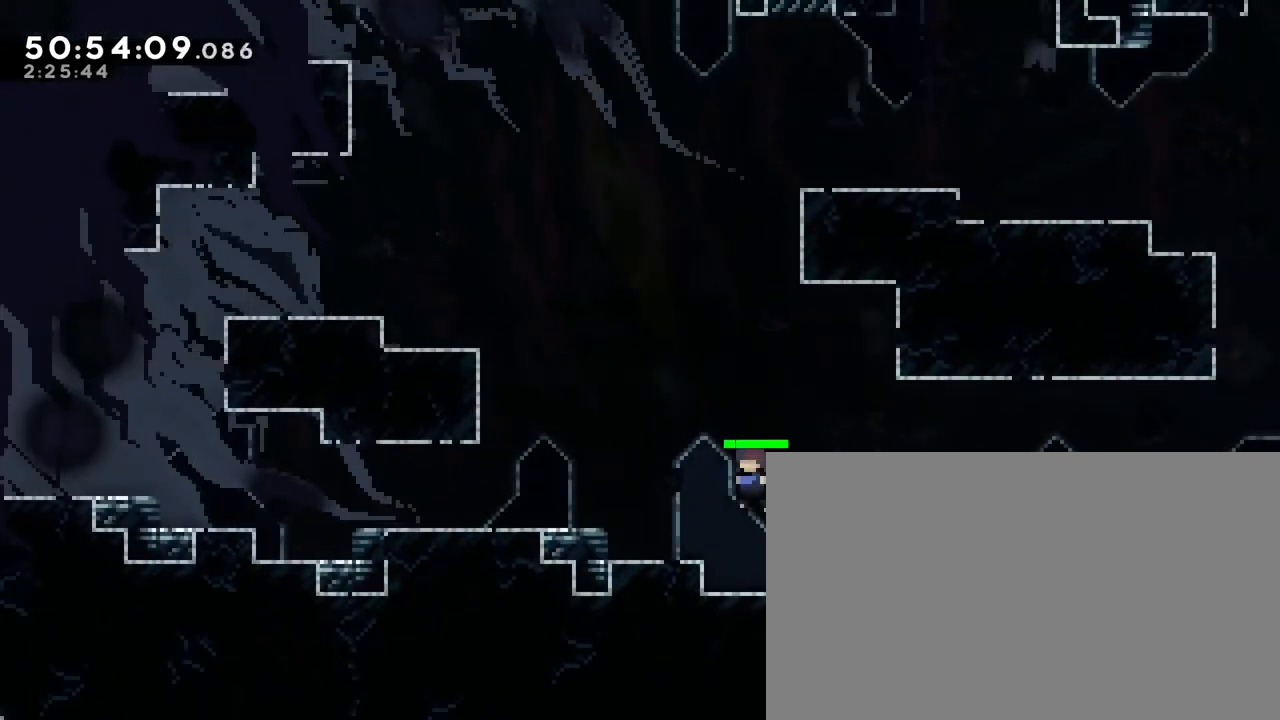
{"dt_ms": 500, "buttons": [], "left_stick": "right", "right_stick": "up-right", "events": [[17, "left_stick", "up"], [33, "right_stick", "down-left"], [267, "right_stick", "down-right"], [333, "left_stick", "right"], [400, "right_stick", "up-right"]]}
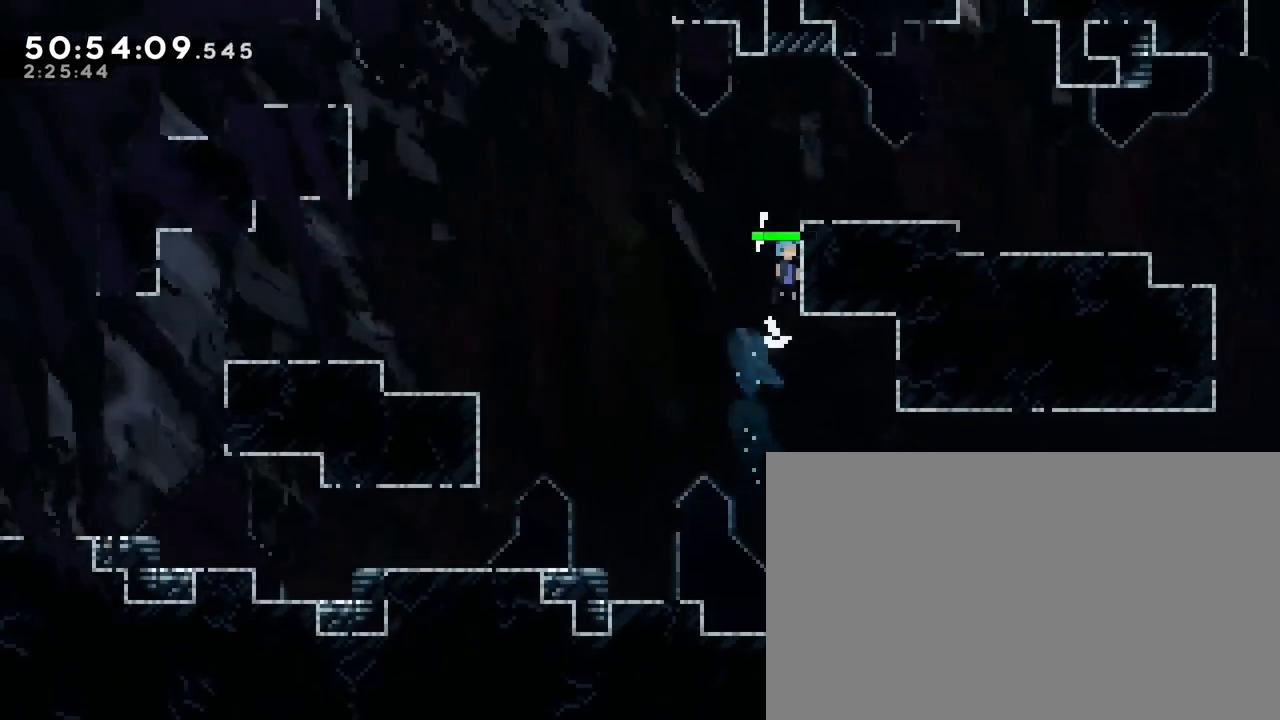
{"dt_ms": 500, "buttons": [], "left_stick": "center", "right_stick": "center", "events": [[350, "right_stick", "center"], [383, "left_stick", "center"]]}
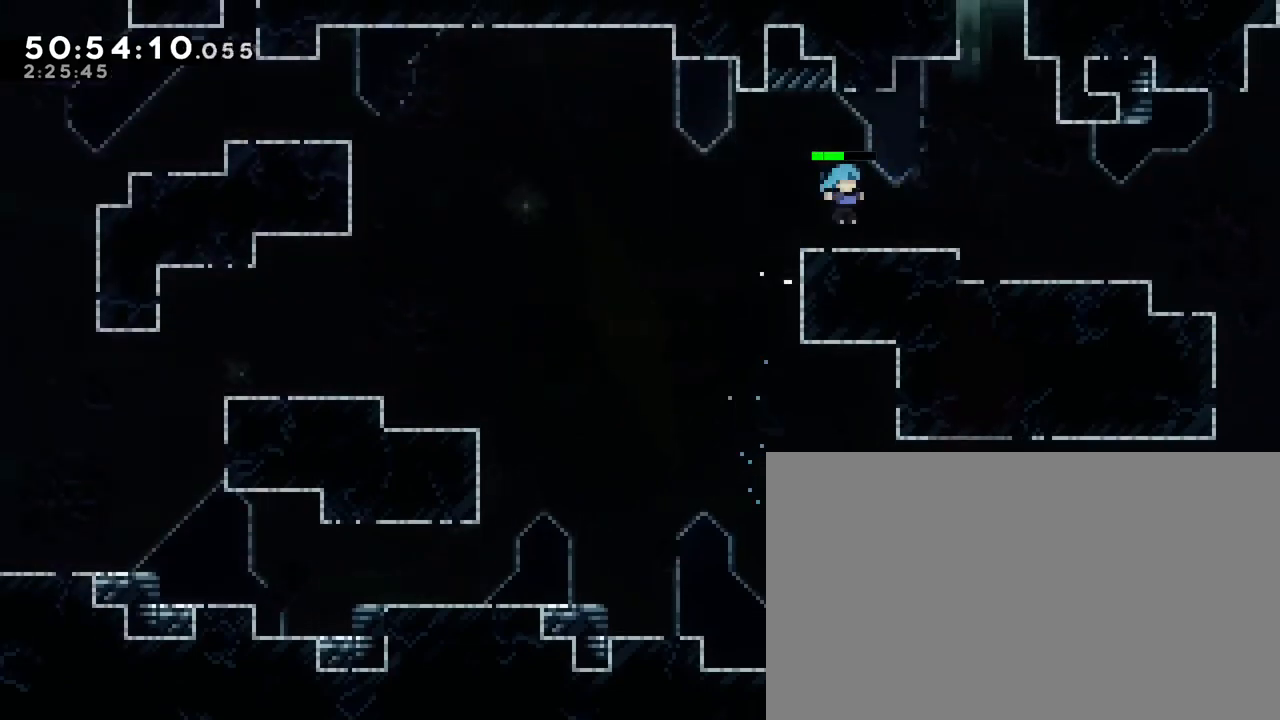
{"dt_ms": 1000, "buttons": [], "left_stick": "up", "right_stick": "center"}
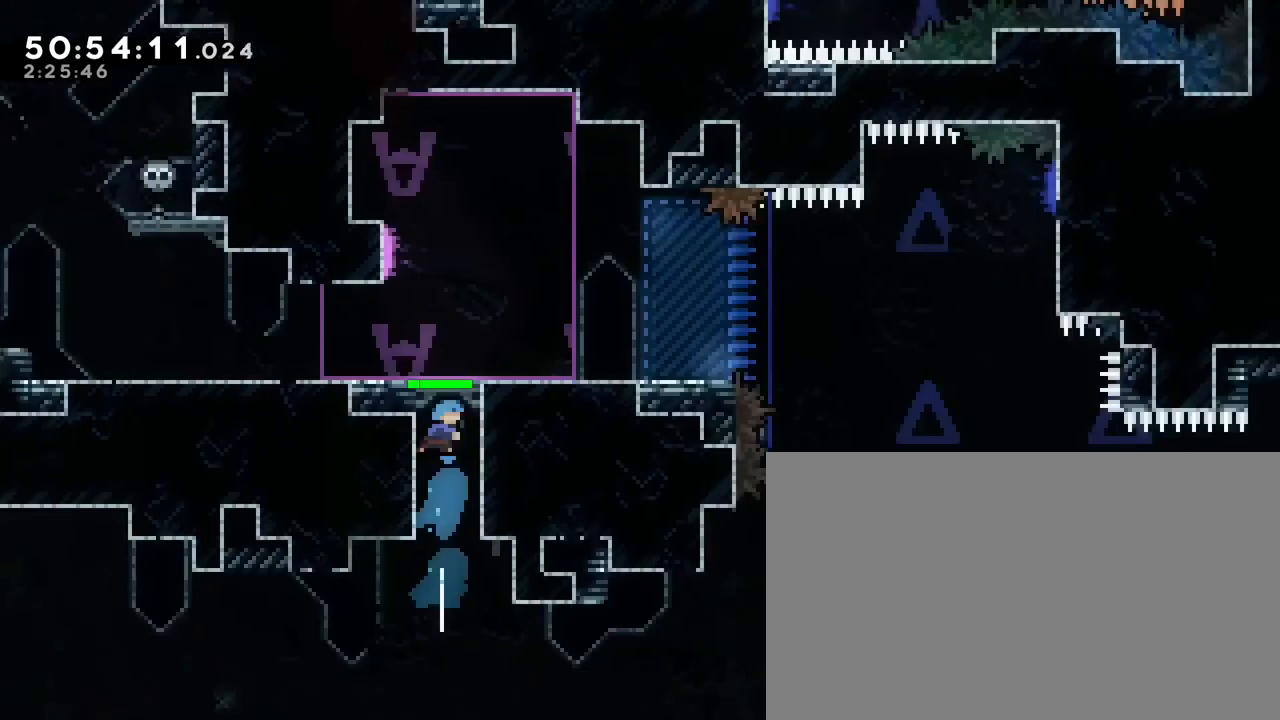
{"dt_ms": 500, "buttons": [], "left_stick": "up", "right_stick": "center", "events": []}